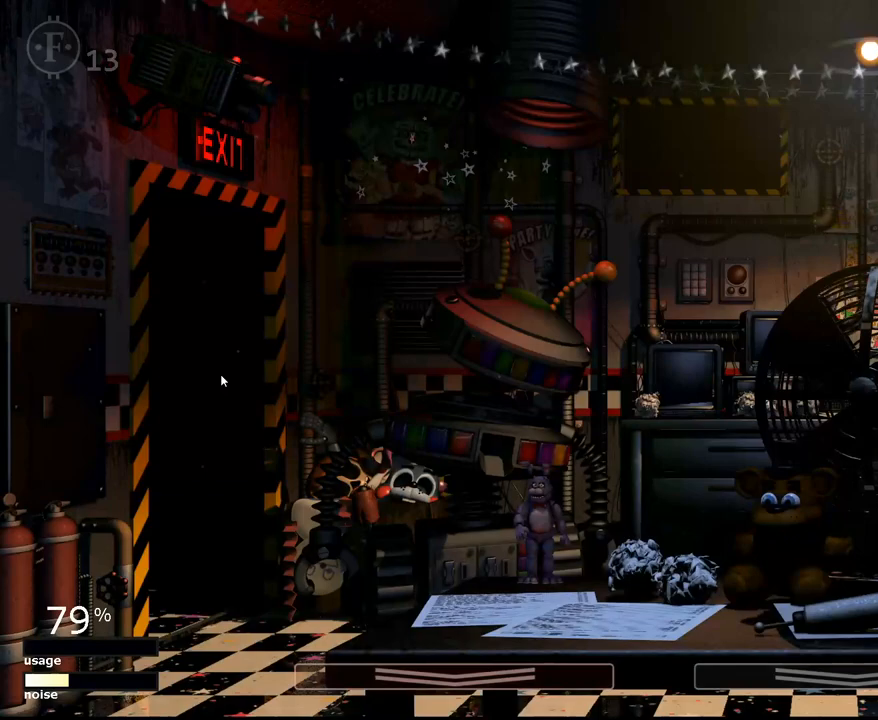
Gameplay with keyboard and mouse; each line is a JSON object with the keys and mouse buttons held at the frame after it. "events" lists presses ("down") and releases ("up") of "1", "2", "3", "4", "5", "a", "alt", "c", "caps_lock", "ctrl", "d", "e", "f", "g", "q", "r", "s", "shift", "space", "t", "tab", "v", "w", "x", "z" and "mouse_wheel" between this image and that frame as [ms after this image, input, new state], when the widget could be followed in between. "mouse_wheel" = the "wheel" button of the "mouse" list. No other keys are recorded. "wheel" means that the mouse wheel is clicked or scrolled. "mouse_move" is the direction in which the mouse moves at that frame (one of eight, or "still"), when it could be read.
{"keys": [], "mouse": [], "mouse_move": "up-right", "events": []}
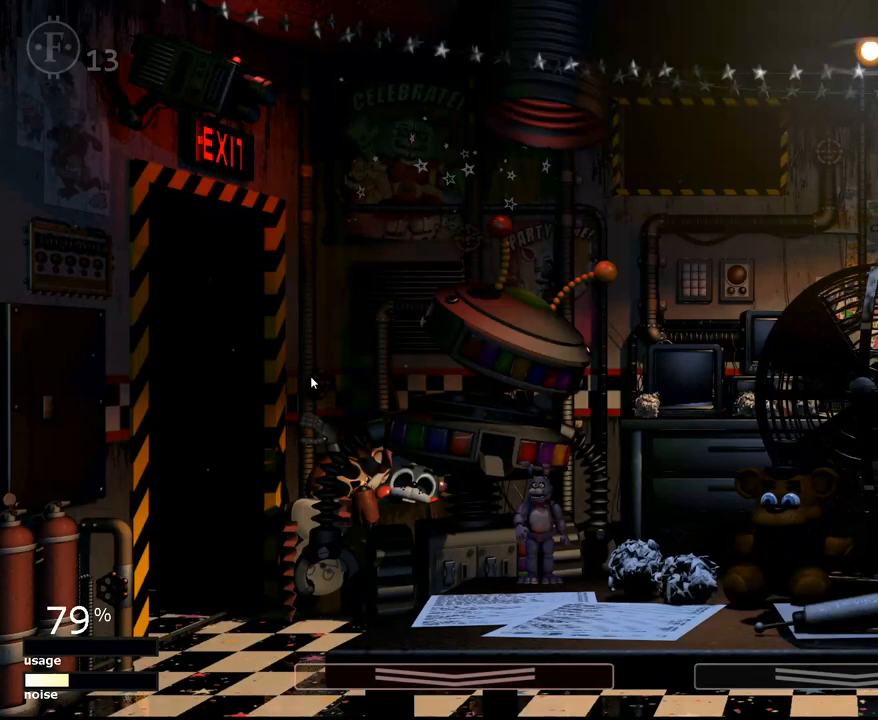
{"keys": [], "mouse": [], "mouse_move": "still", "events": []}
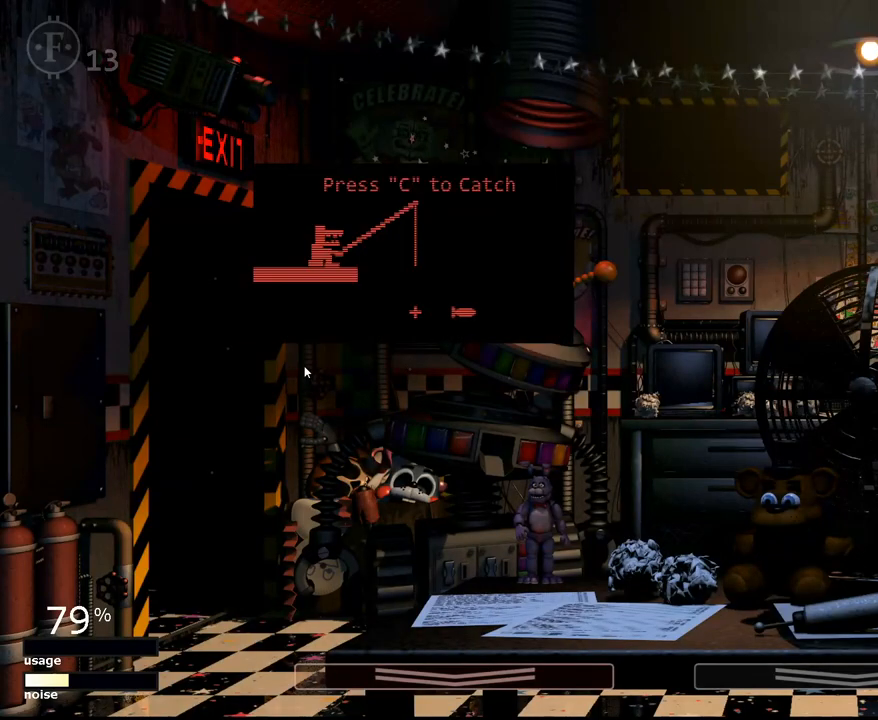
{"keys": [], "mouse": [], "mouse_move": "left", "events": []}
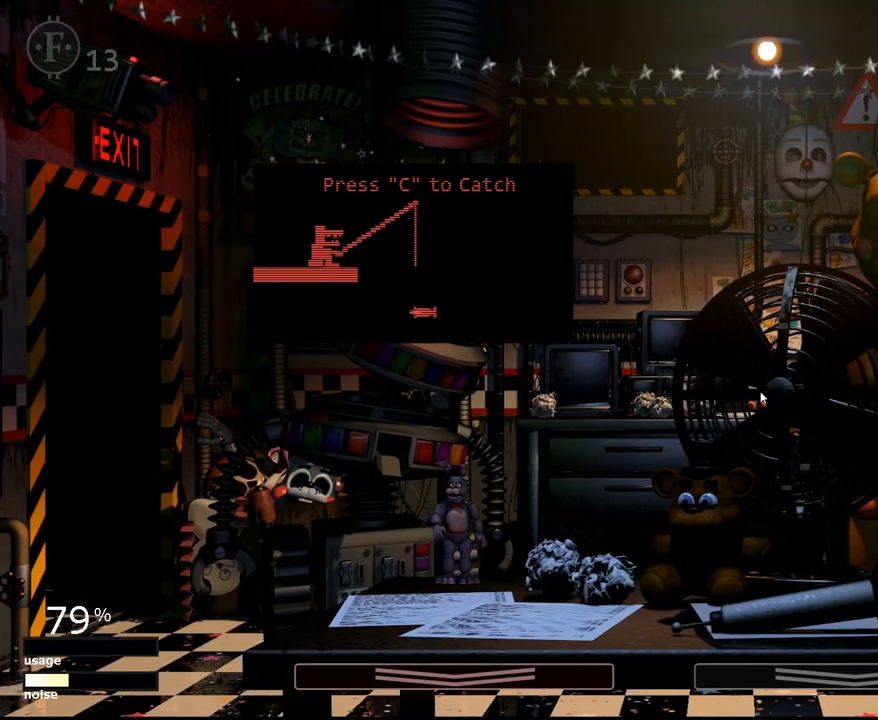
{"keys": [], "mouse": [], "mouse_move": "right", "events": [[50, "c", "down"], [100, "c", "up"]]}
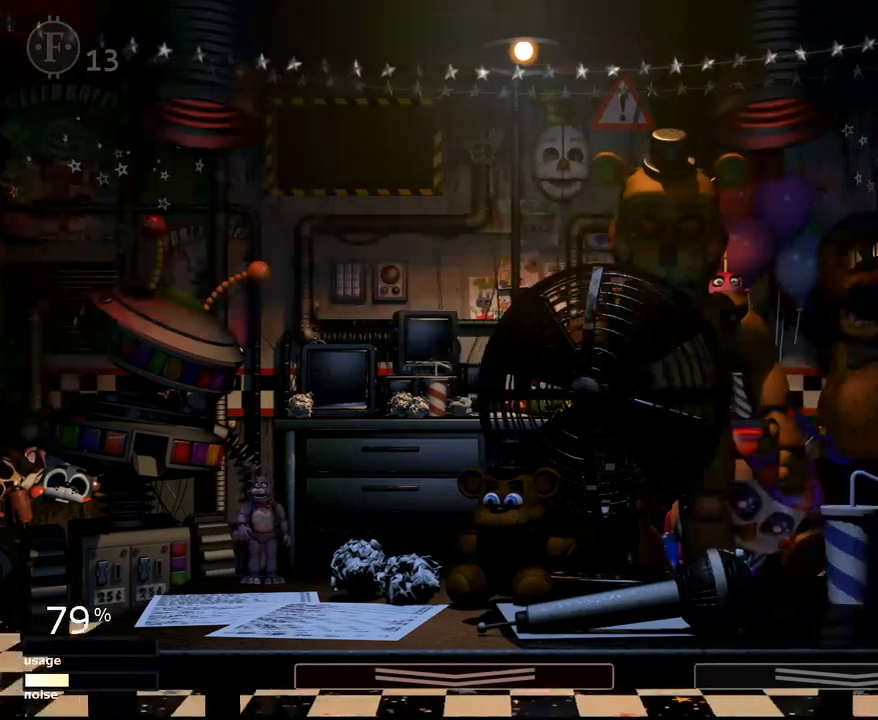
{"keys": [], "mouse": [], "mouse_move": "left", "events": []}
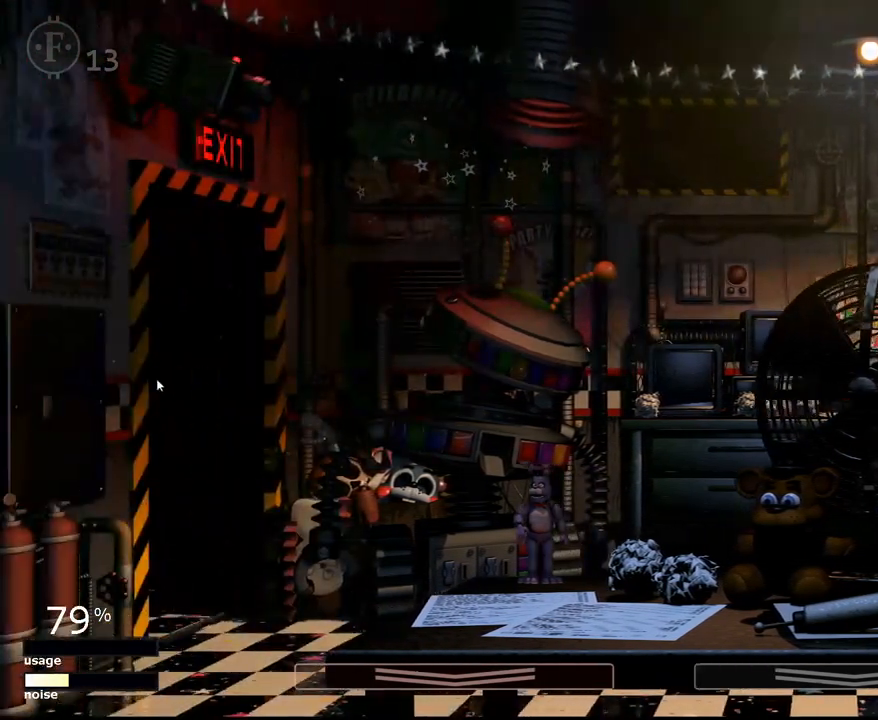
{"keys": [], "mouse": [], "mouse_move": "right", "events": []}
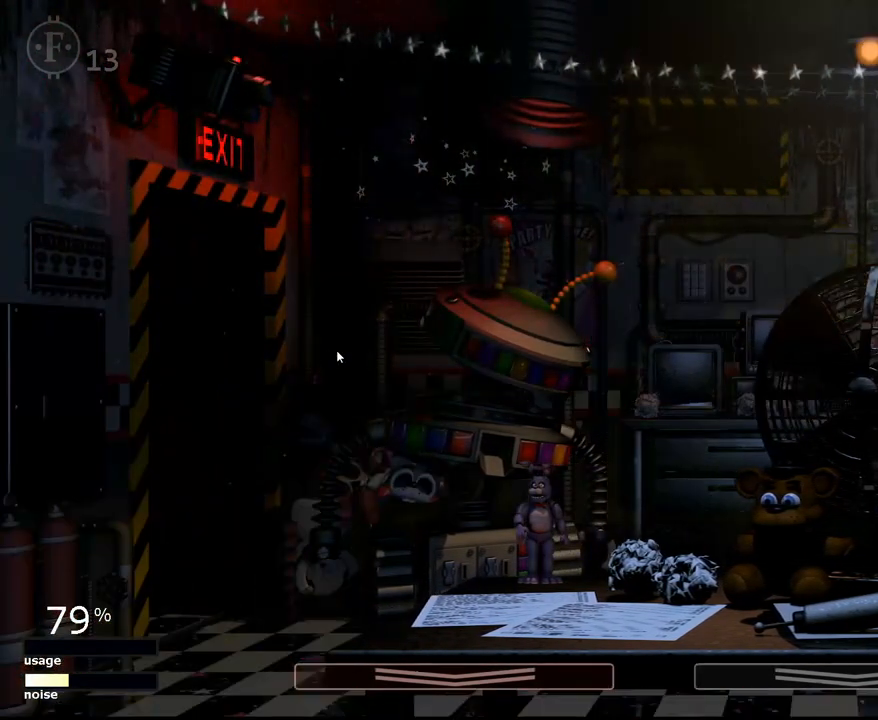
{"keys": [], "mouse": [], "mouse_move": "still", "events": []}
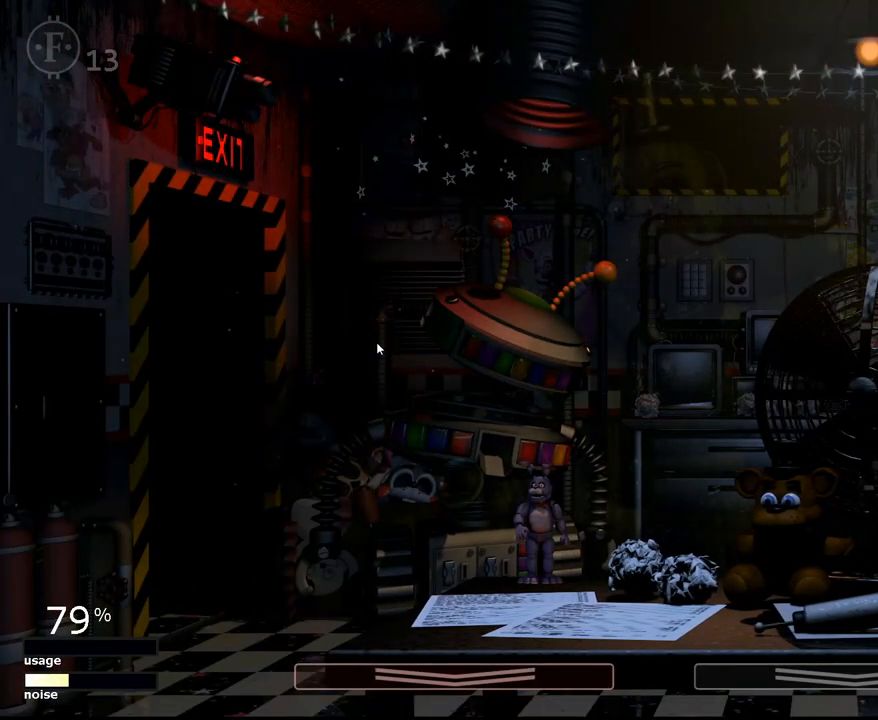
{"keys": ["z"], "mouse": [], "mouse_move": "still", "events": [[350, "z", "down"]]}
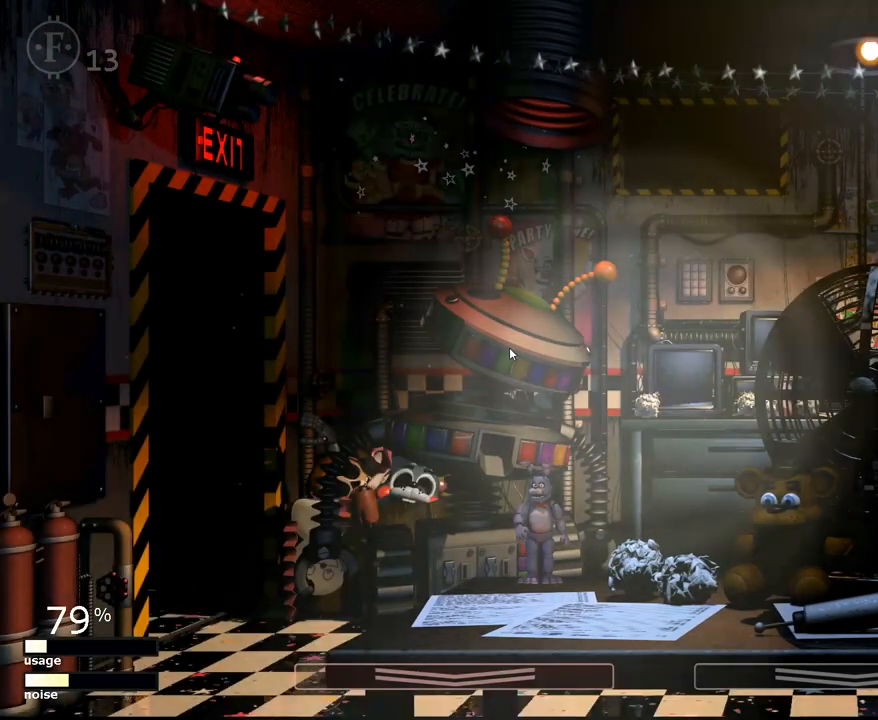
{"keys": [], "mouse": [], "mouse_move": "still", "events": [[84, "z", "up"]]}
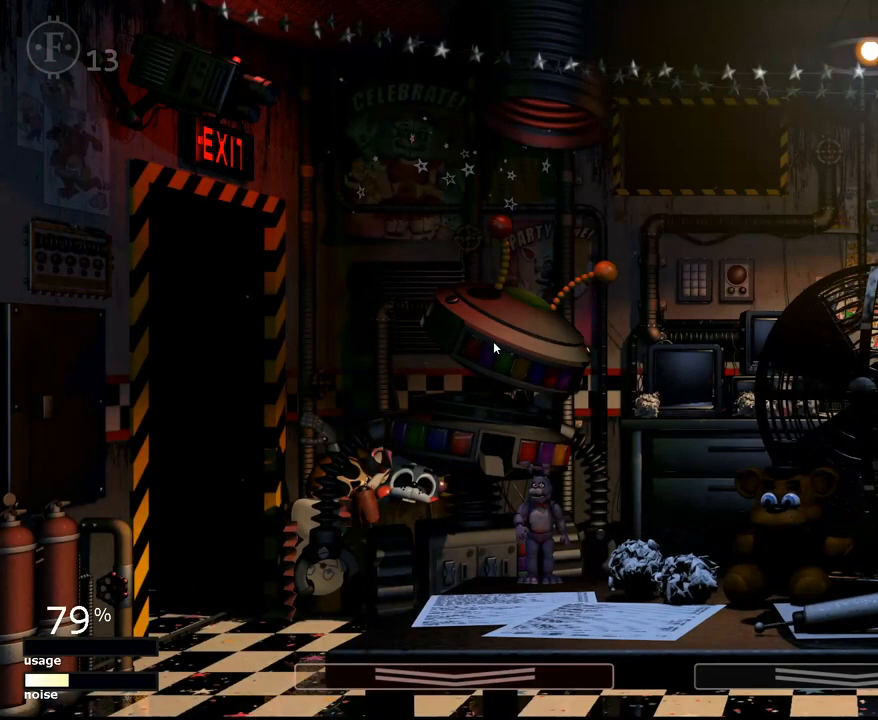
{"keys": [], "mouse": [], "mouse_move": "still", "events": []}
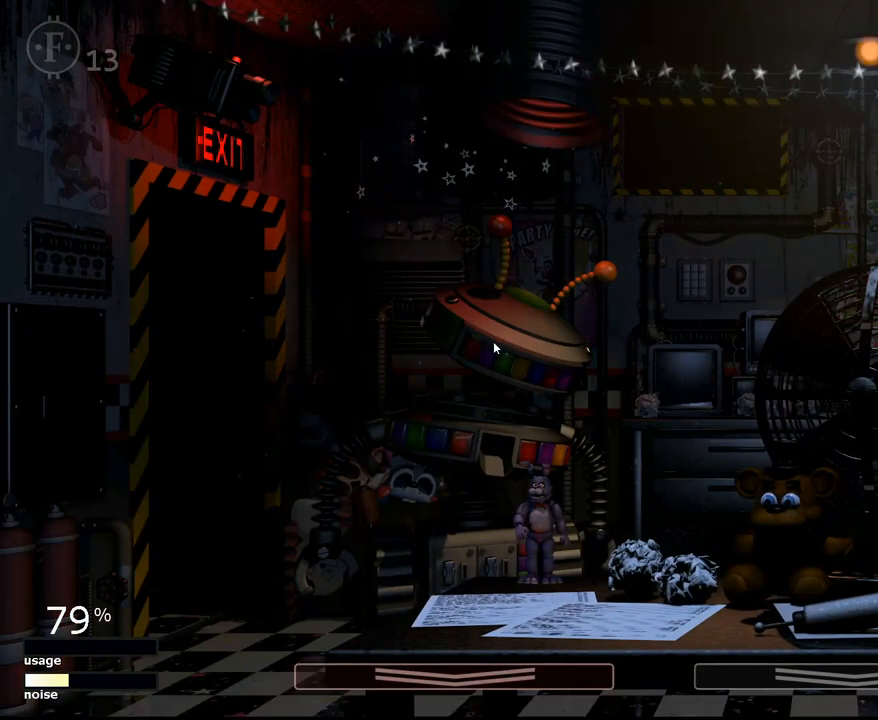
{"keys": [], "mouse": [], "mouse_move": "still", "events": []}
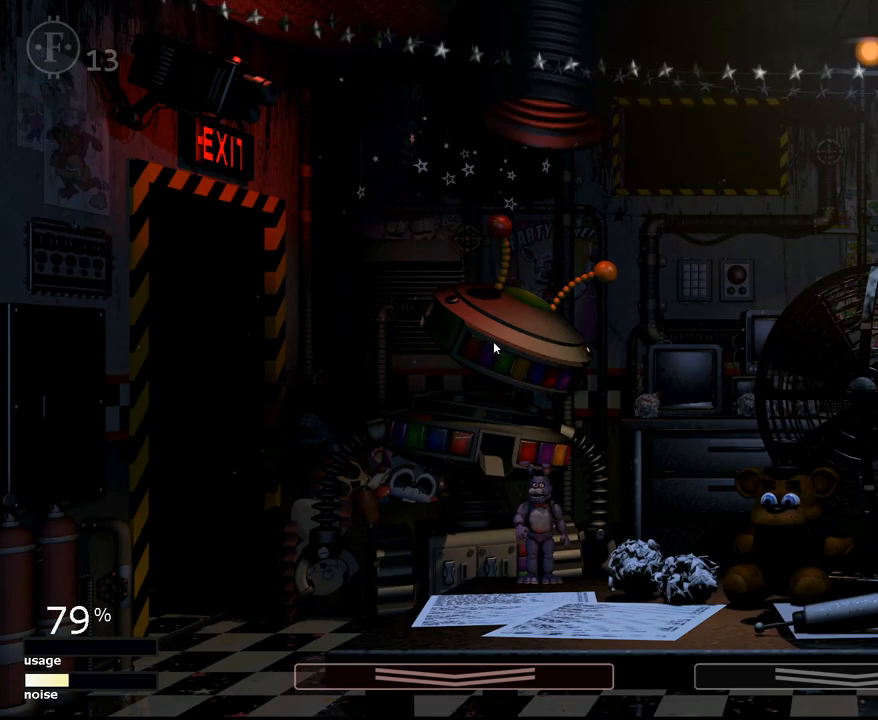
{"keys": [], "mouse": [], "mouse_move": "still", "events": []}
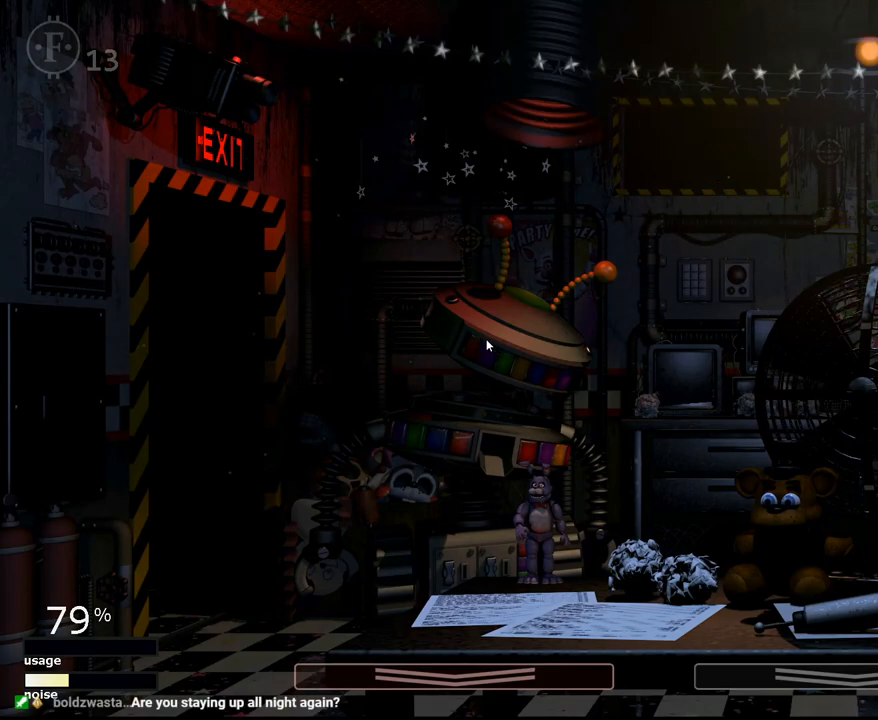
{"keys": [], "mouse": [], "mouse_move": "still", "events": []}
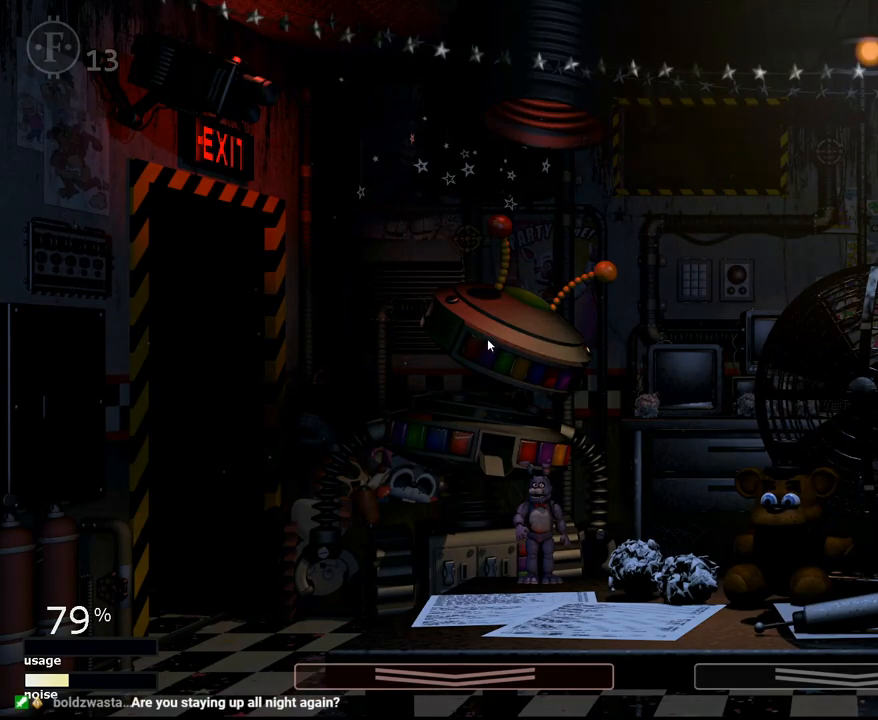
{"keys": [], "mouse": [], "mouse_move": "still", "events": []}
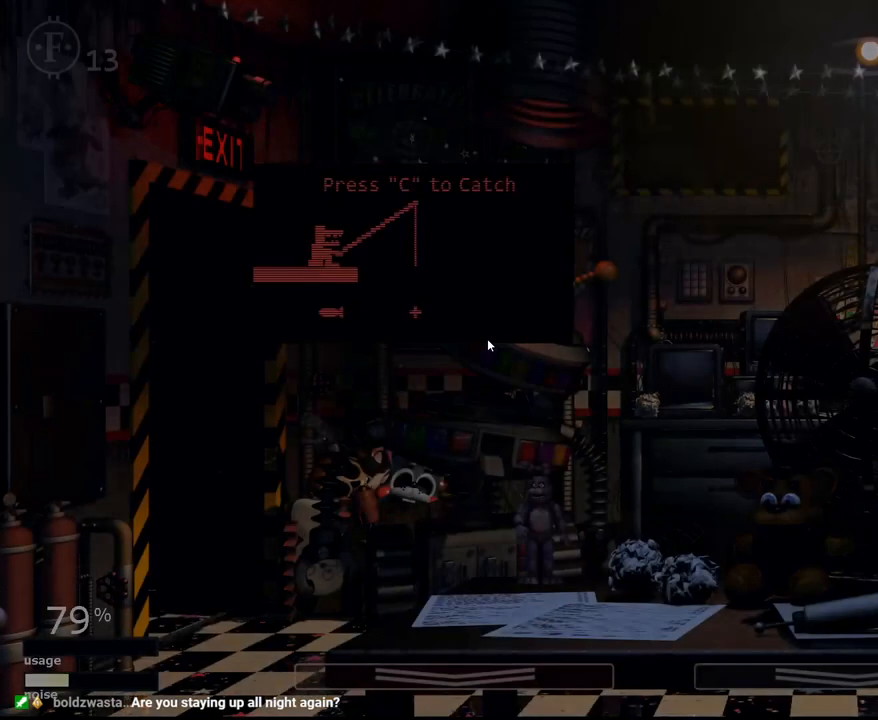
{"keys": [], "mouse": [], "mouse_move": "down", "events": [[34, "space", "down"], [84, "space", "up"], [401, "c", "down"], [451, "c", "up"]]}
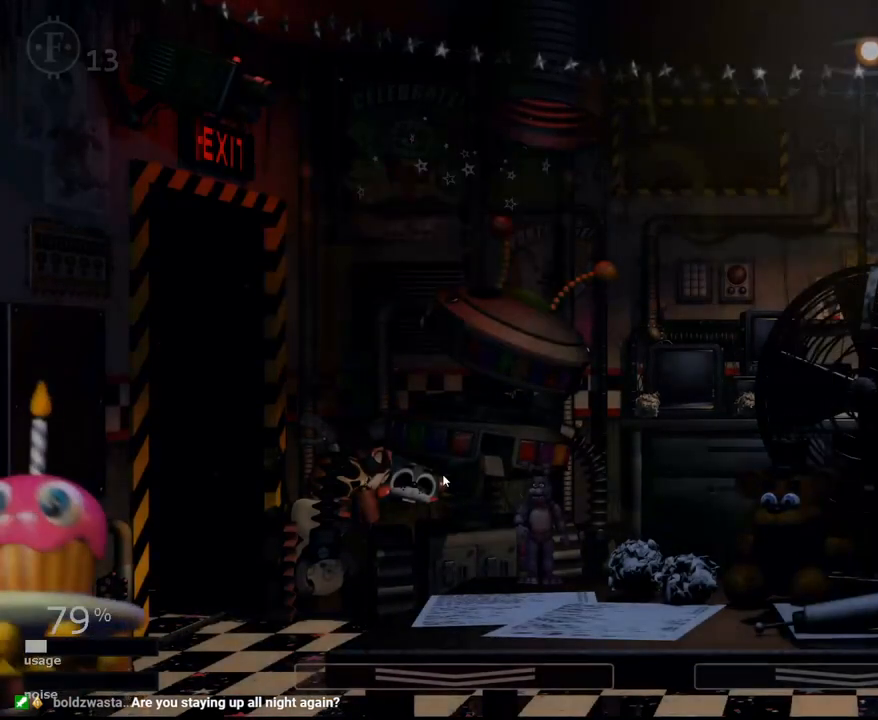
{"keys": [], "mouse": [], "mouse_move": "up", "events": []}
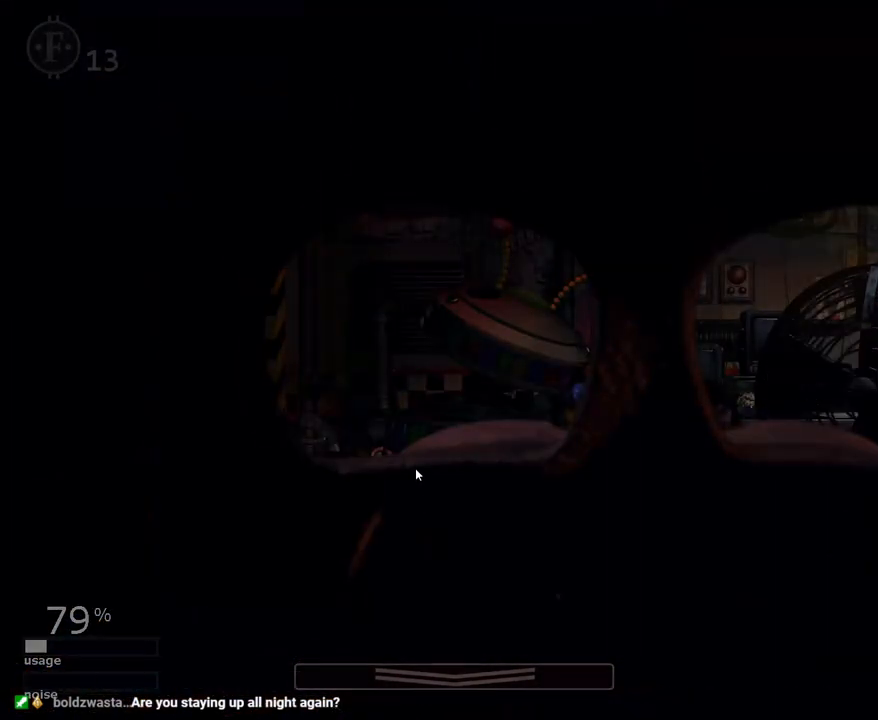
{"keys": ["z"], "mouse": [], "mouse_move": "still", "events": [[434, "z", "down"]]}
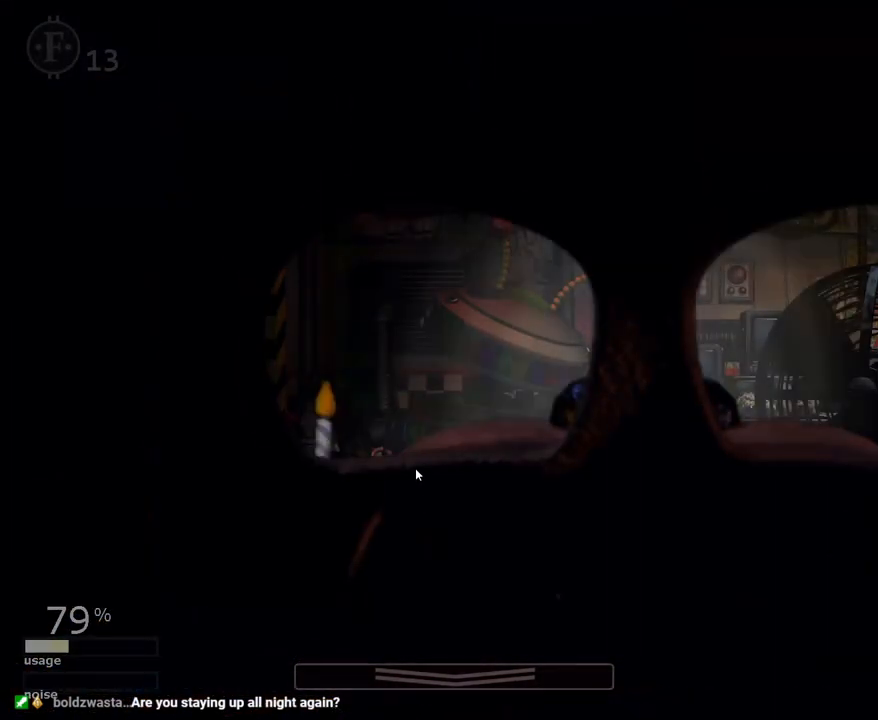
{"keys": [], "mouse": [], "mouse_move": "still", "events": [[167, "z", "up"]]}
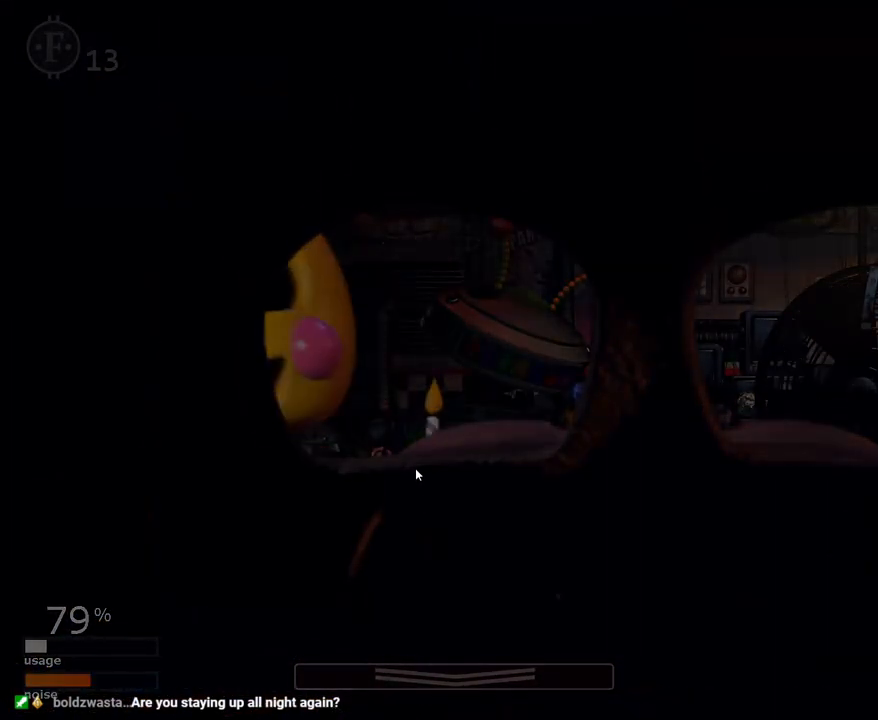
{"keys": [], "mouse": [], "mouse_move": "down", "events": []}
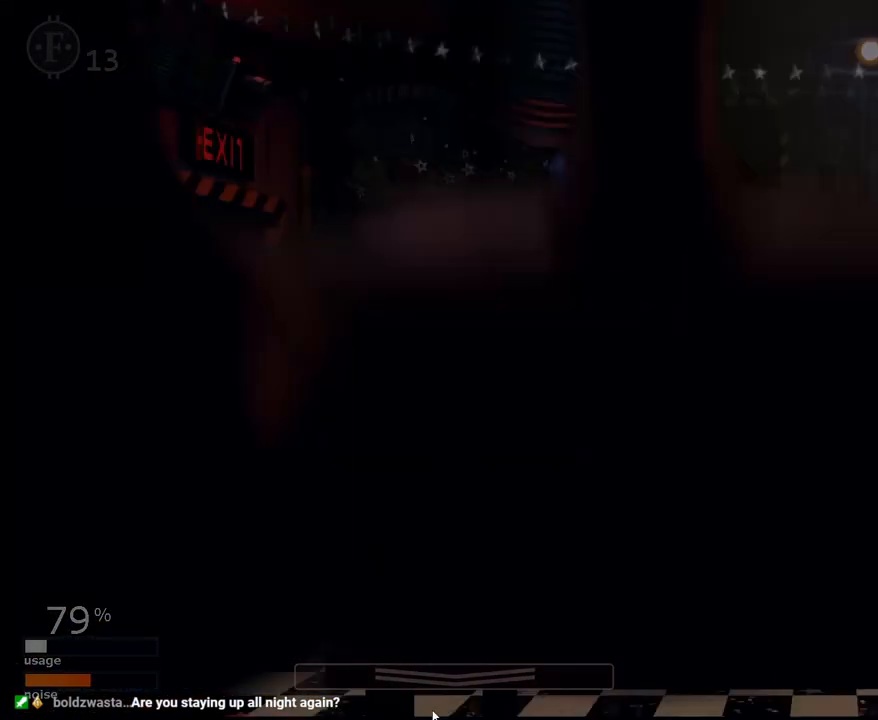
{"keys": ["space"], "mouse": [], "mouse_move": "still", "events": [[484, "space", "down"]]}
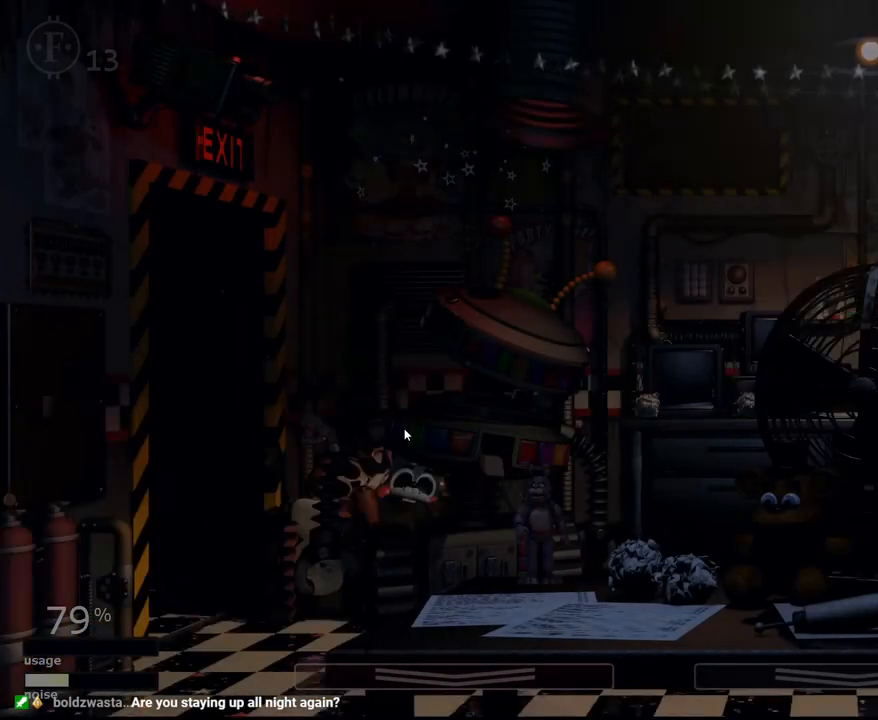
{"keys": [], "mouse": [], "mouse_move": "still", "events": [[34, "space", "up"]]}
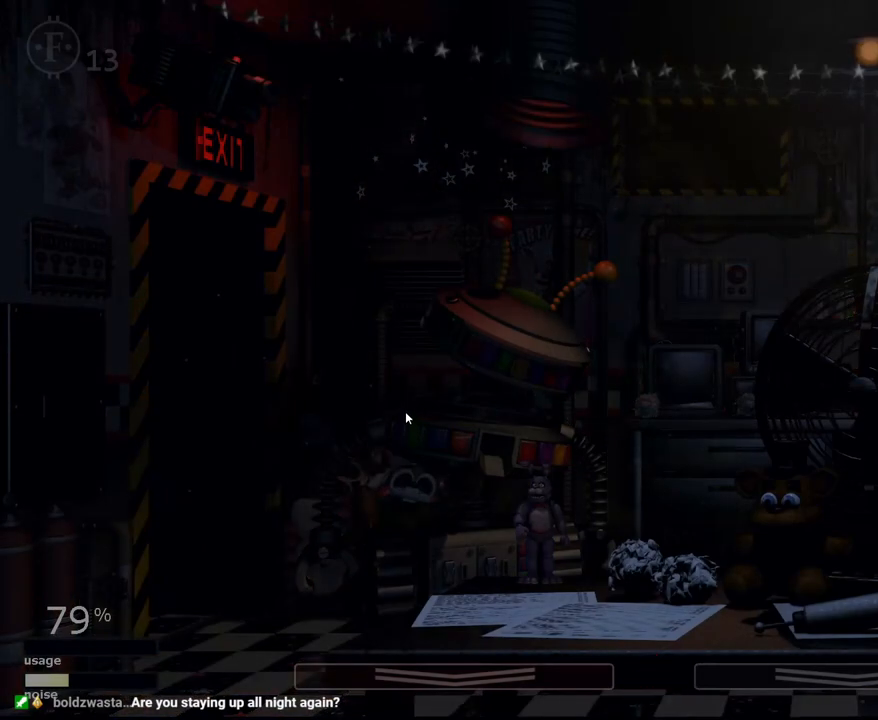
{"keys": [], "mouse": [], "mouse_move": "still", "events": []}
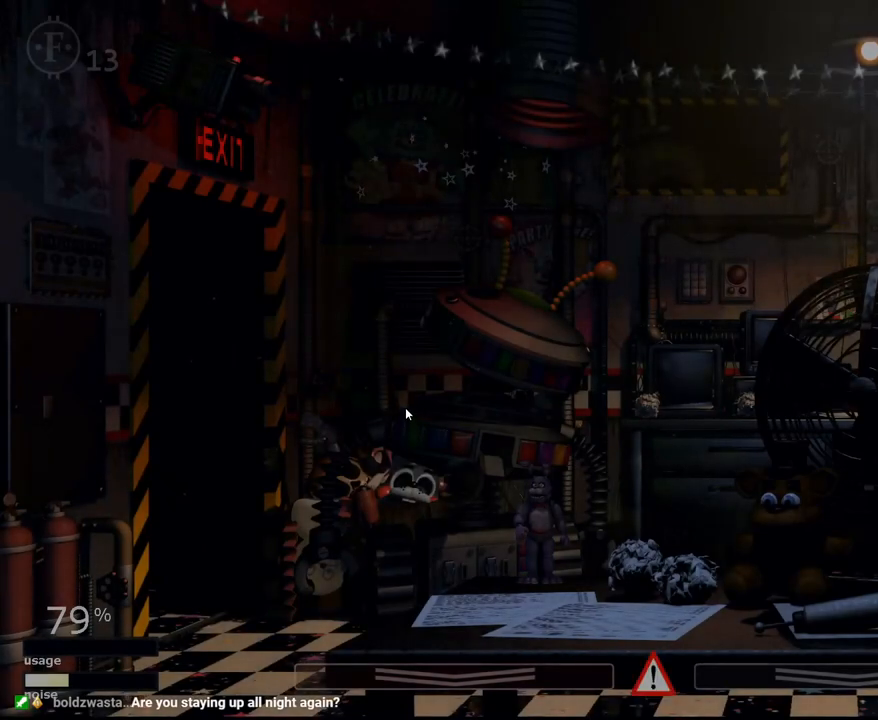
{"keys": [], "mouse": [], "mouse_move": "still", "events": []}
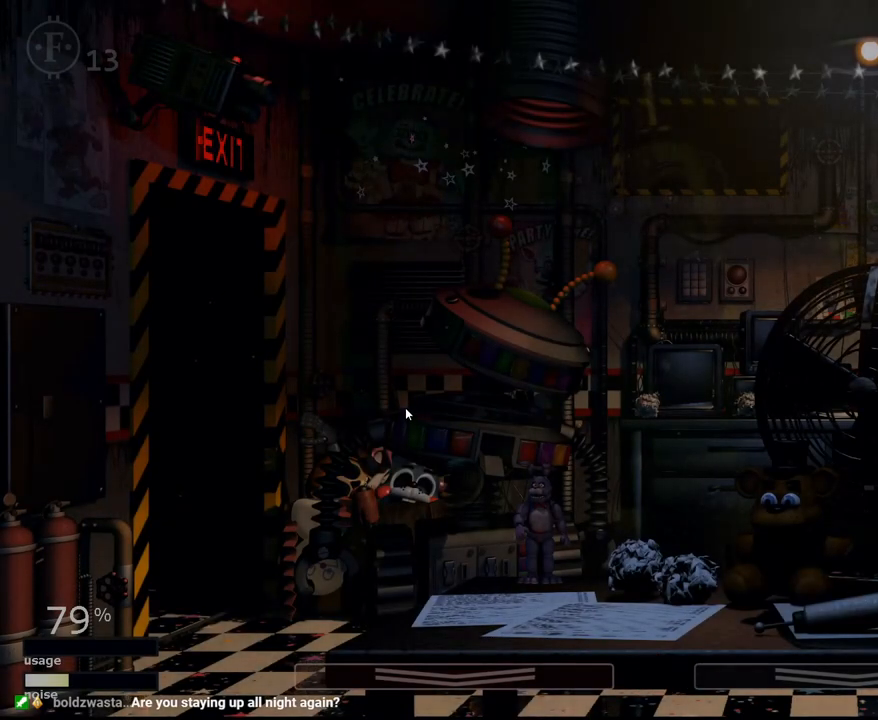
{"keys": ["a", "f", "w"], "mouse": [], "mouse_move": "still", "events": [[401, "a", "down"], [501, "f", "down"], [501, "w", "down"]]}
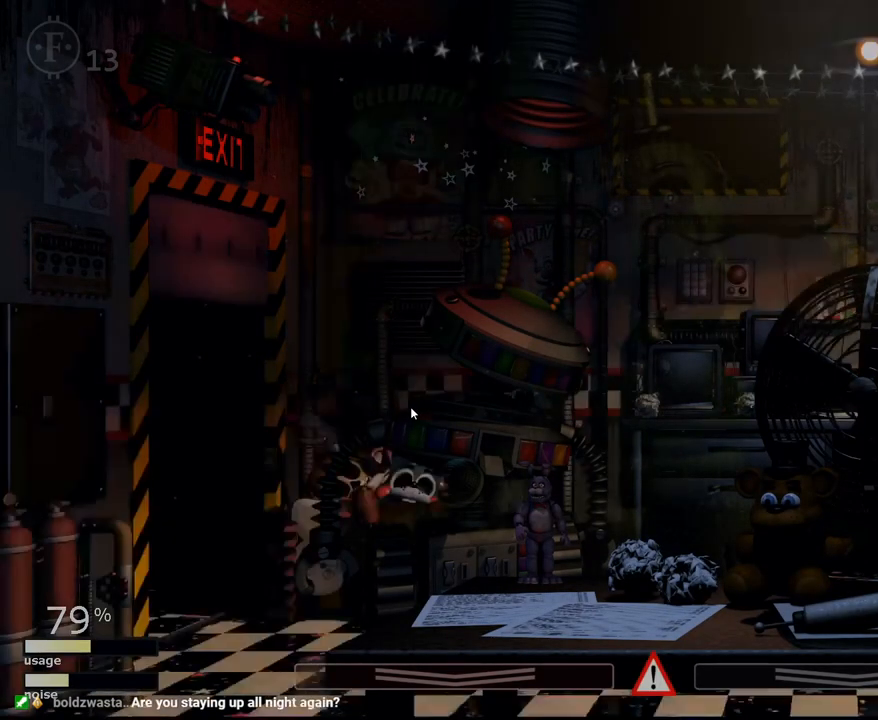
{"keys": [], "mouse": [], "mouse_move": "up-right", "events": [[50, "a", "up"], [100, "f", "up"], [100, "w", "up"]]}
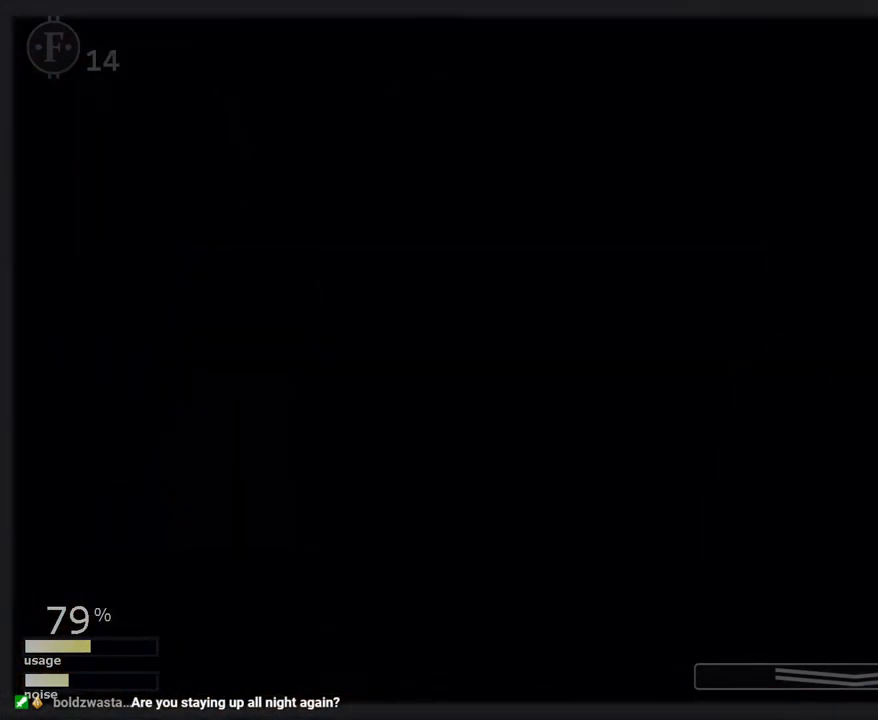
{"keys": [], "mouse": [], "mouse_move": "left", "events": []}
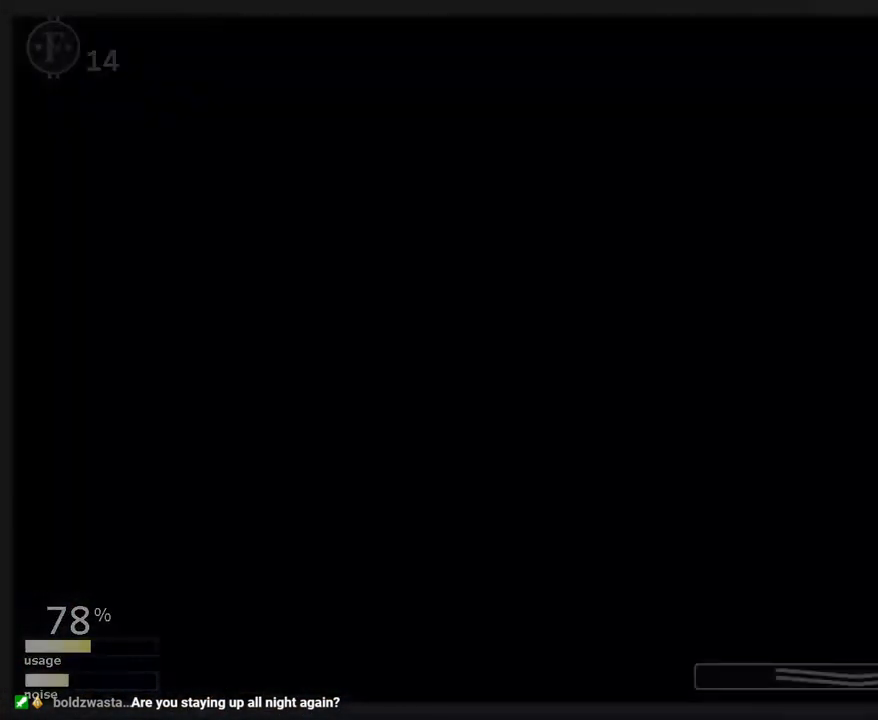
{"keys": [], "mouse": [], "mouse_move": "up", "events": []}
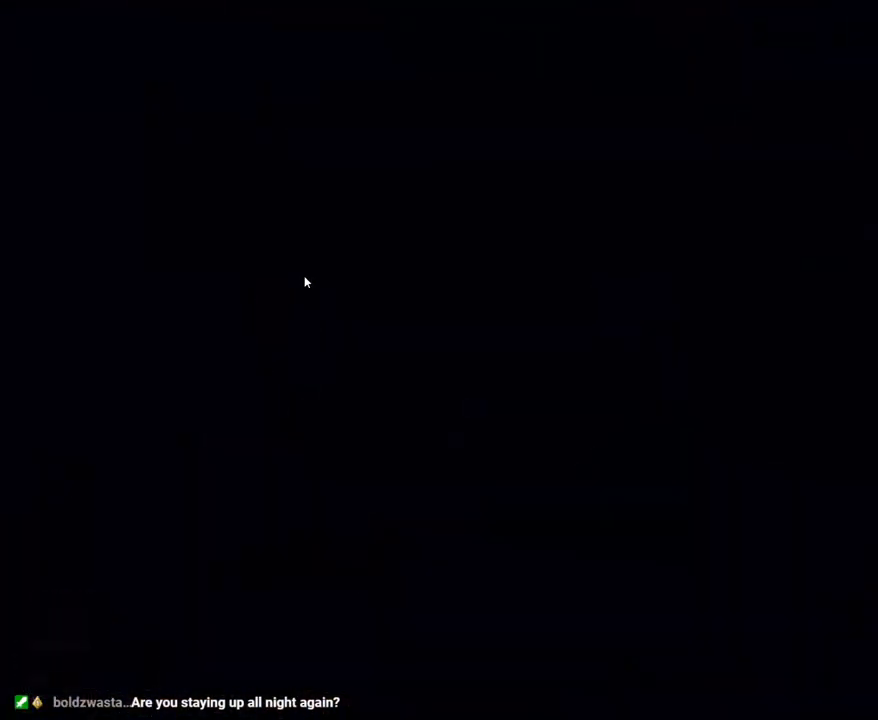
{"keys": [], "mouse": [], "mouse_move": "down", "events": []}
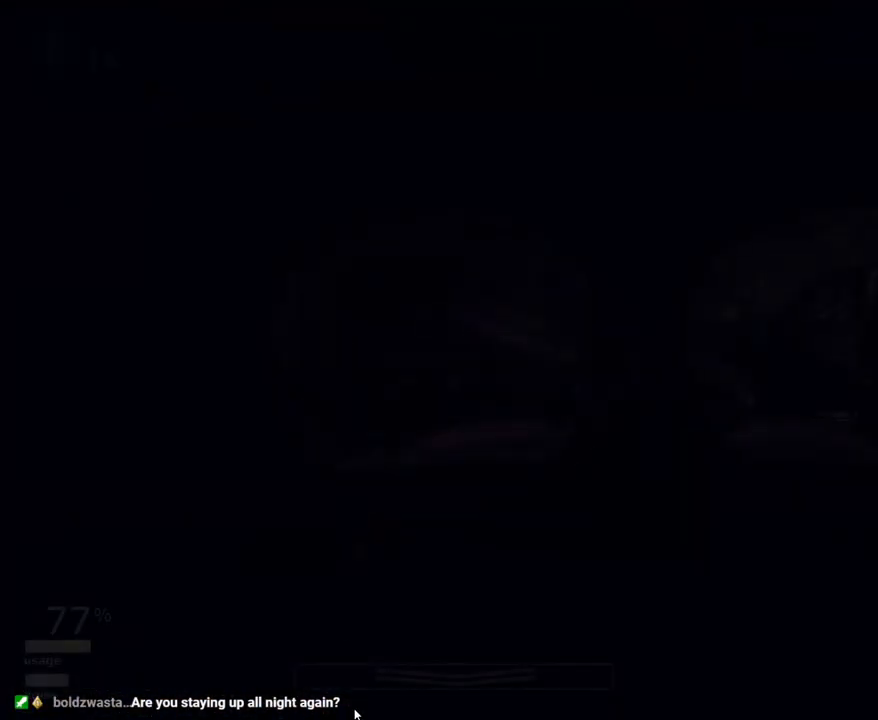
{"keys": ["z"], "mouse": [], "mouse_move": "still", "events": [[484, "z", "down"]]}
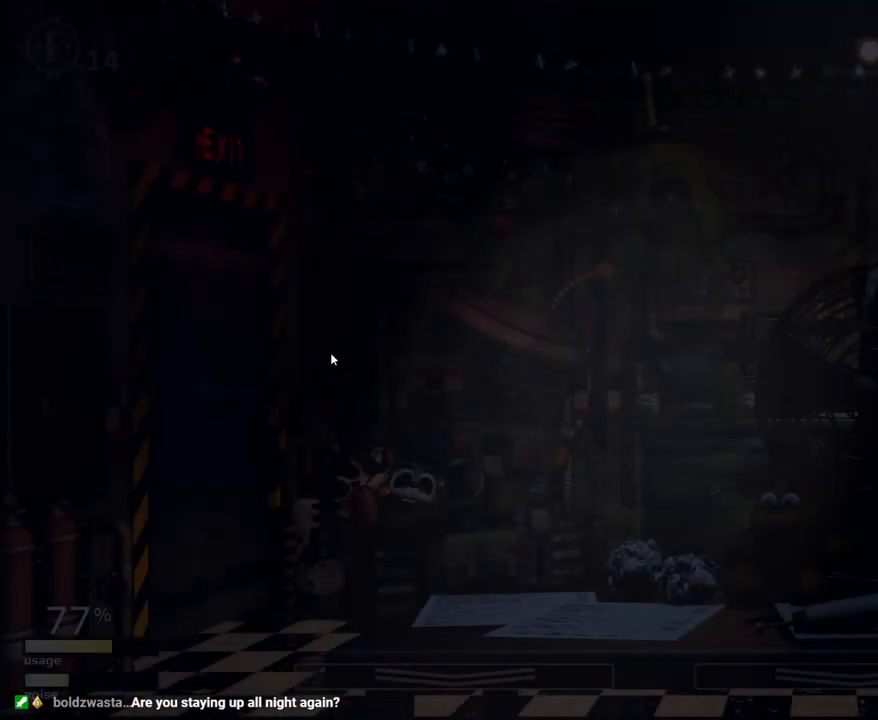
{"keys": [], "mouse": [], "mouse_move": "still", "events": [[451, "z", "up"]]}